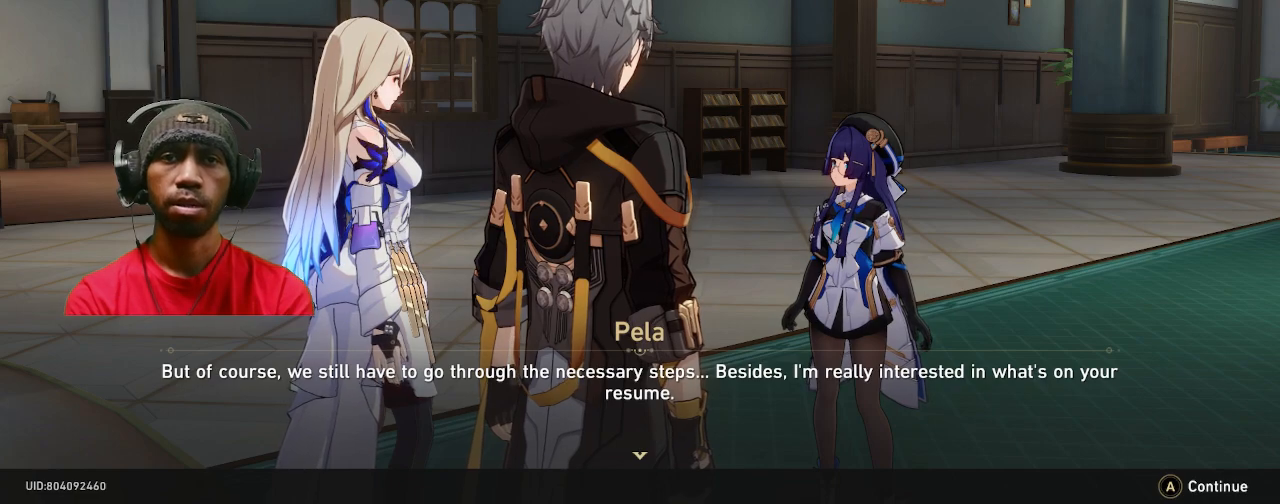
Gameplay with a controller (PlayStation layout); each line is a JSON object with the inputs held at the frame after it. "events" lists button and stick changes between this image and that frame as [ms after this image, input, new state], when the widget could be followed in between. Not read: R2 R3.
{"buttons": ["CROSS"], "left_stick": "center", "right_stick": "center", "events": [[450, "CROSS", "down"]]}
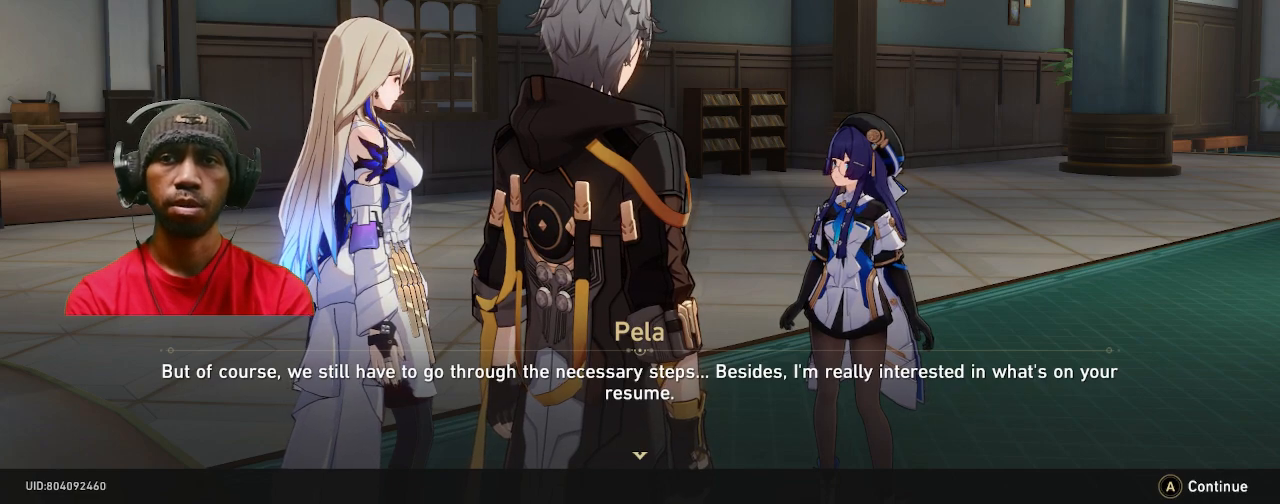
{"buttons": [], "left_stick": "center", "right_stick": "center", "events": [[83, "CROSS", "up"]]}
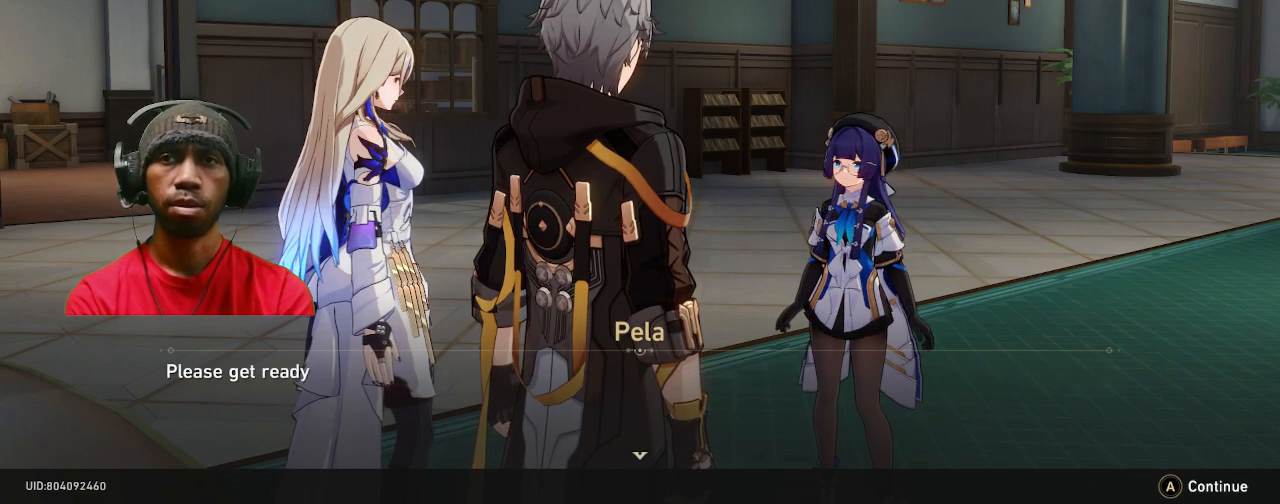
{"buttons": [], "left_stick": "center", "right_stick": "center", "events": []}
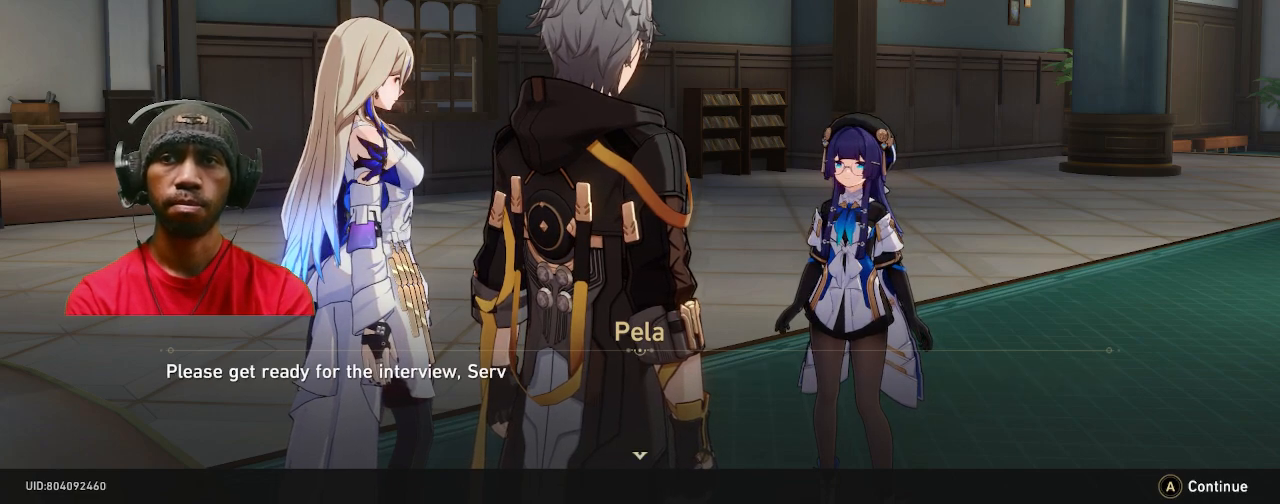
{"buttons": [], "left_stick": "center", "right_stick": "center", "events": []}
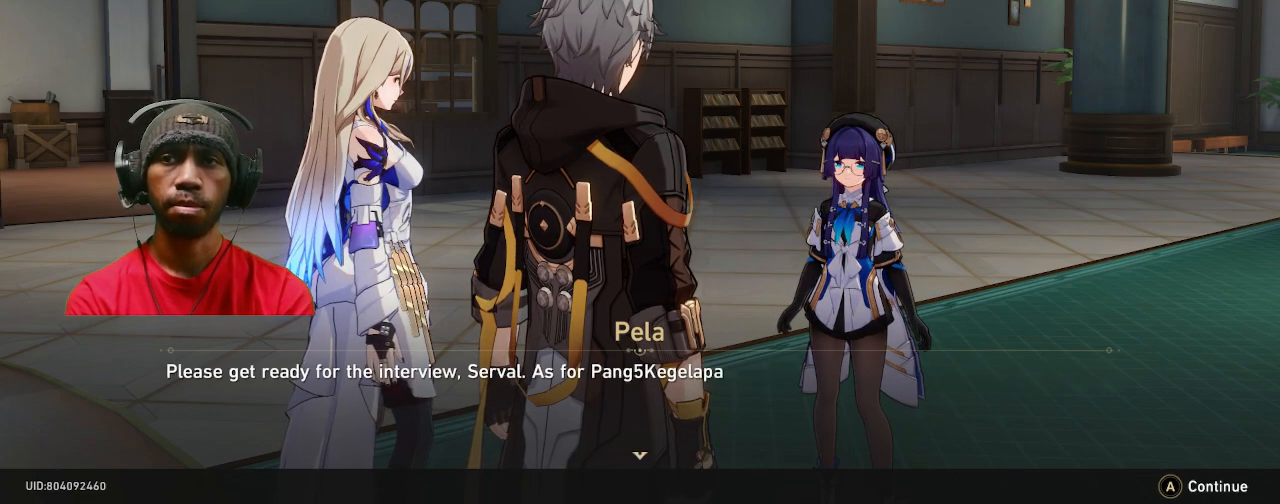
{"buttons": [], "left_stick": "center", "right_stick": "center", "events": []}
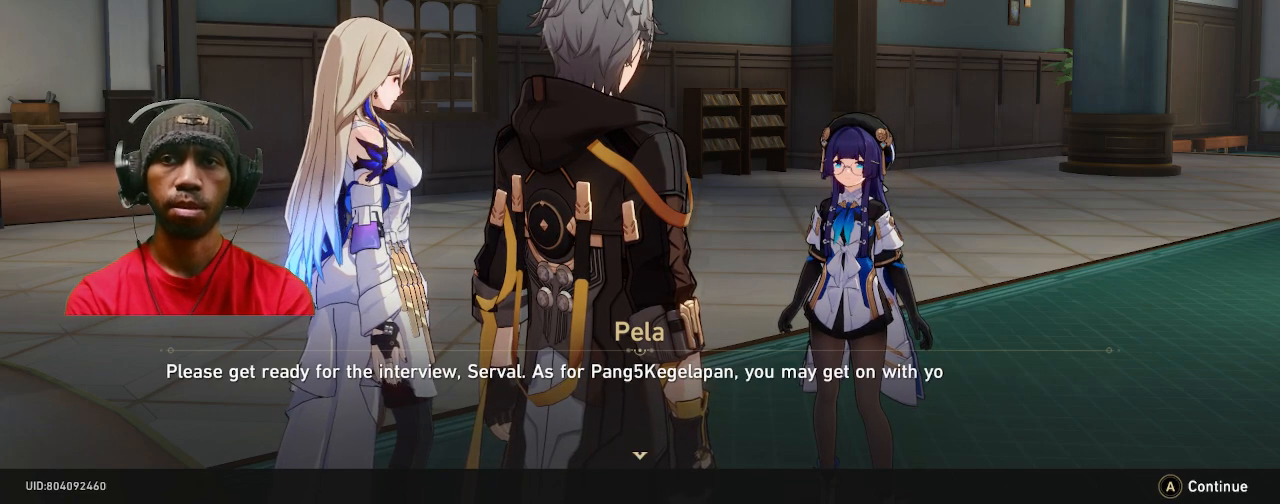
{"buttons": [], "left_stick": "center", "right_stick": "center", "events": []}
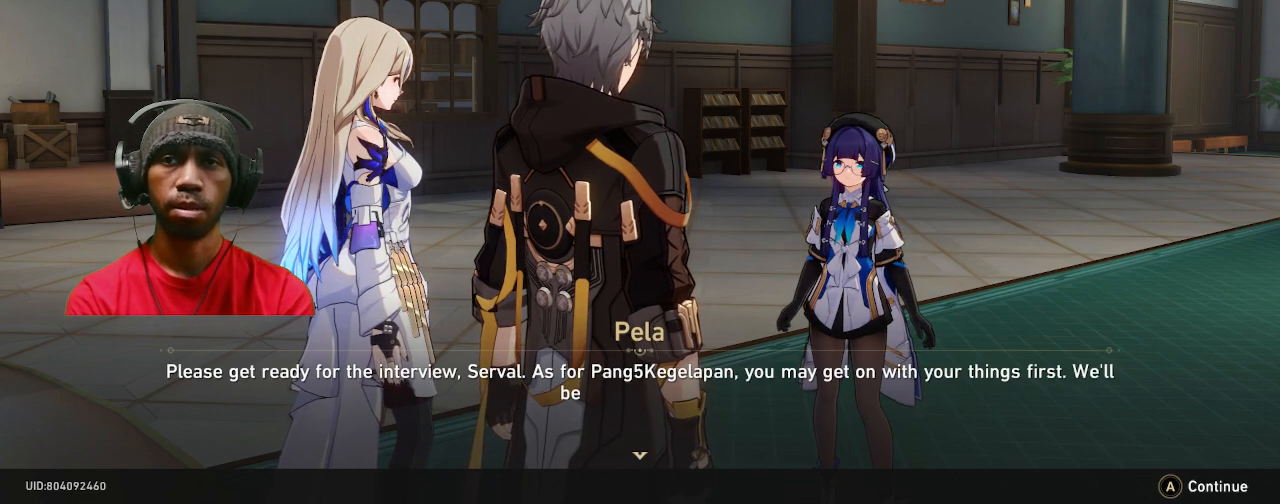
{"buttons": [], "left_stick": "center", "right_stick": "center", "events": []}
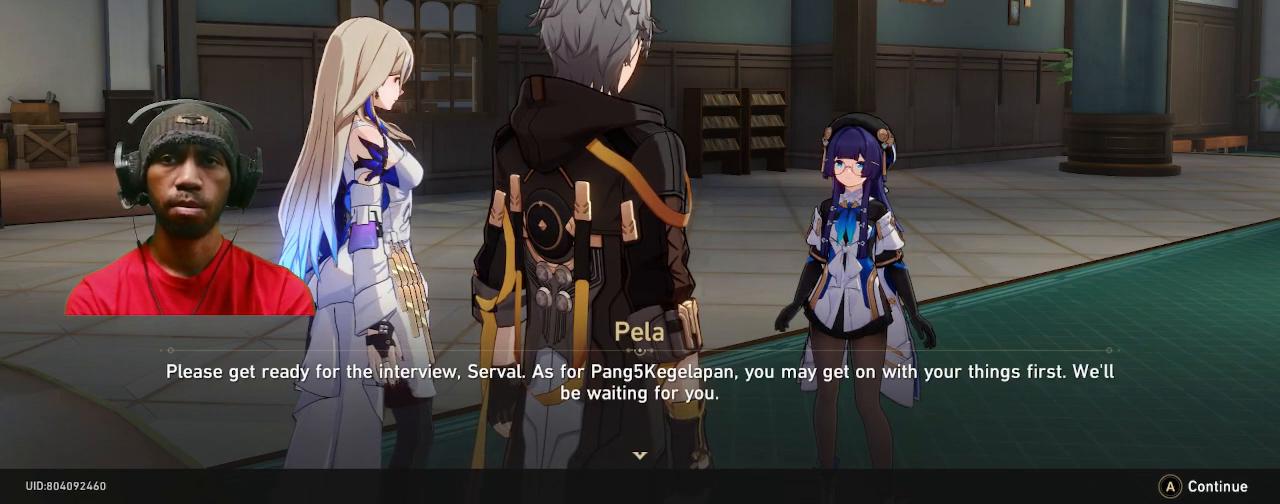
{"buttons": [], "left_stick": "center", "right_stick": "center", "events": []}
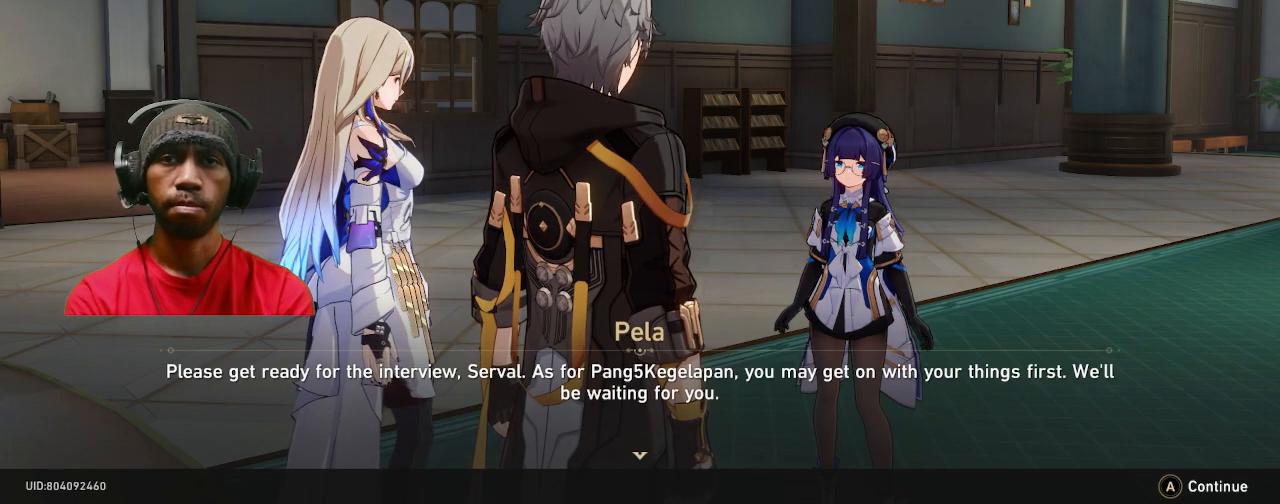
{"buttons": [], "left_stick": "center", "right_stick": "center", "events": []}
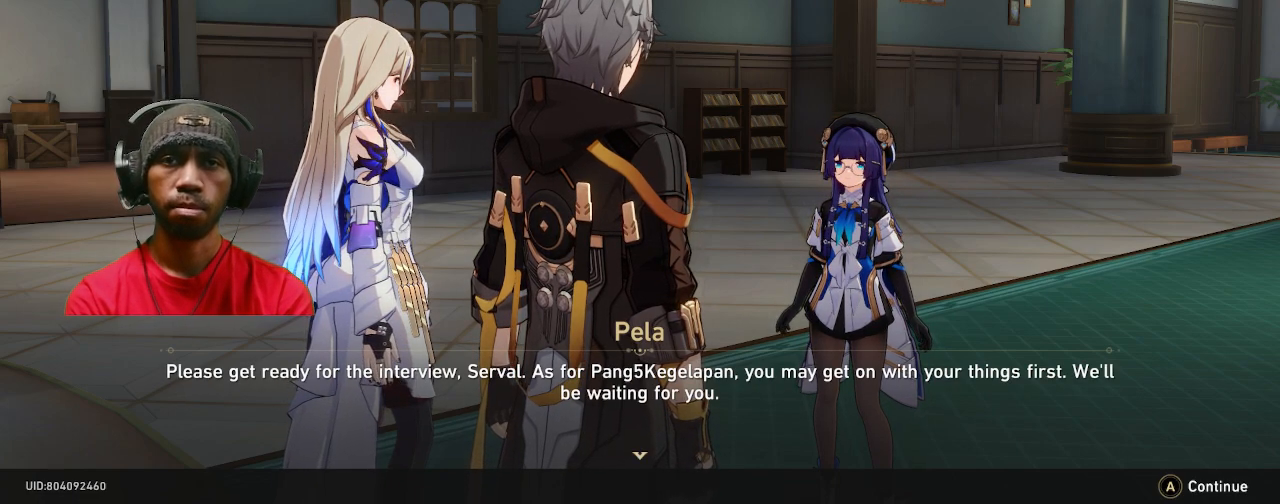
{"buttons": [], "left_stick": "center", "right_stick": "center", "events": []}
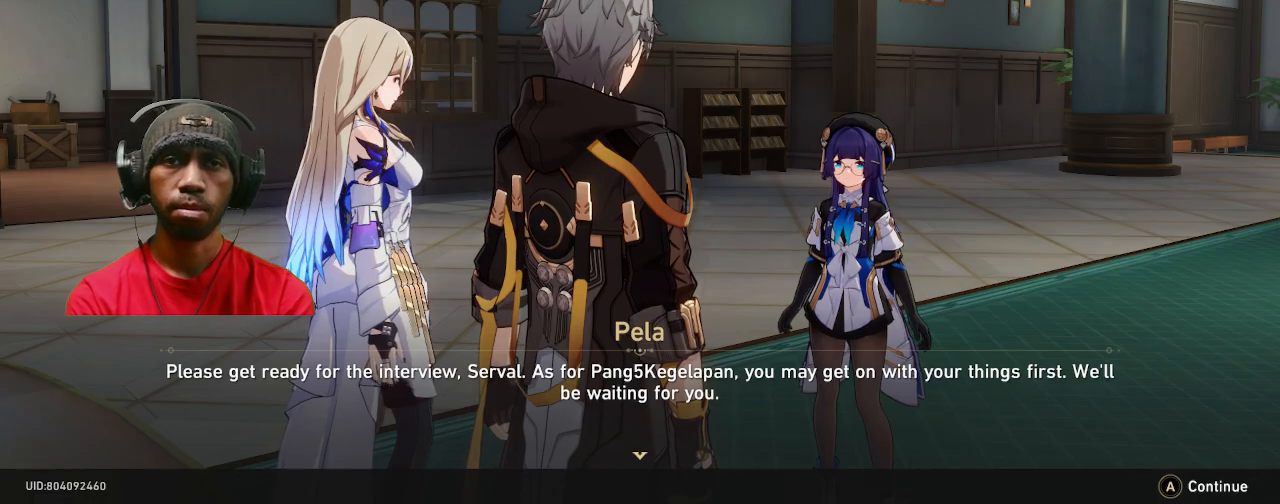
{"buttons": [], "left_stick": "center", "right_stick": "center", "events": []}
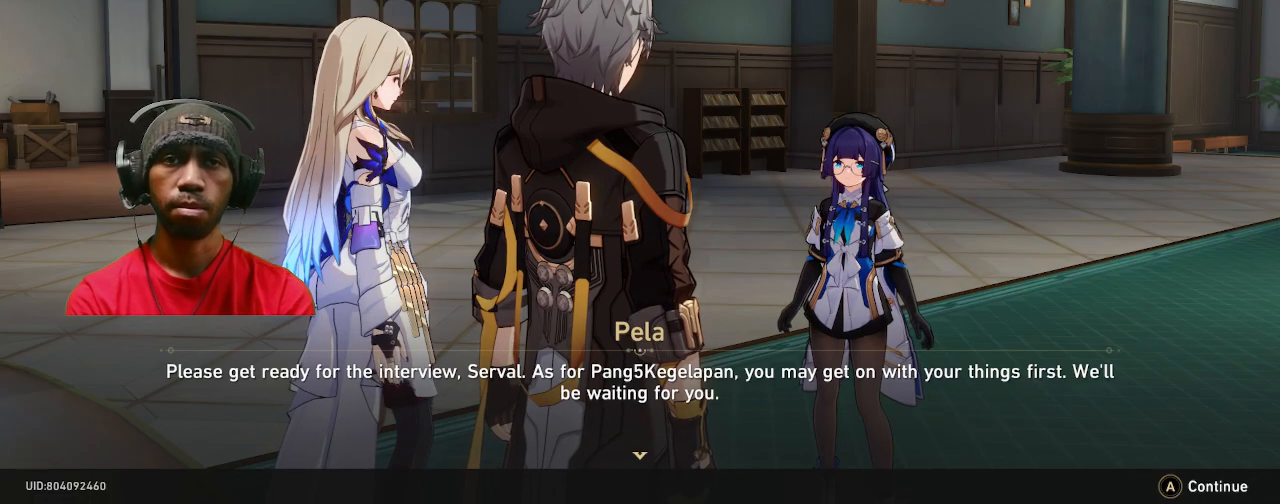
{"buttons": [], "left_stick": "center", "right_stick": "center", "events": [[183, "CROSS", "down"], [333, "CROSS", "up"]]}
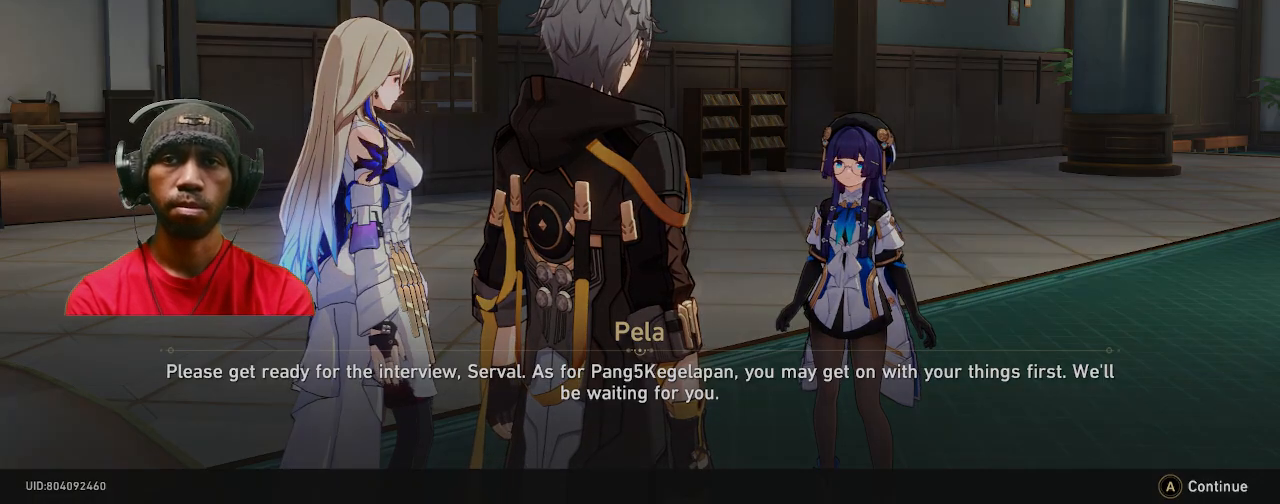
{"buttons": [], "left_stick": "center", "right_stick": "center", "events": []}
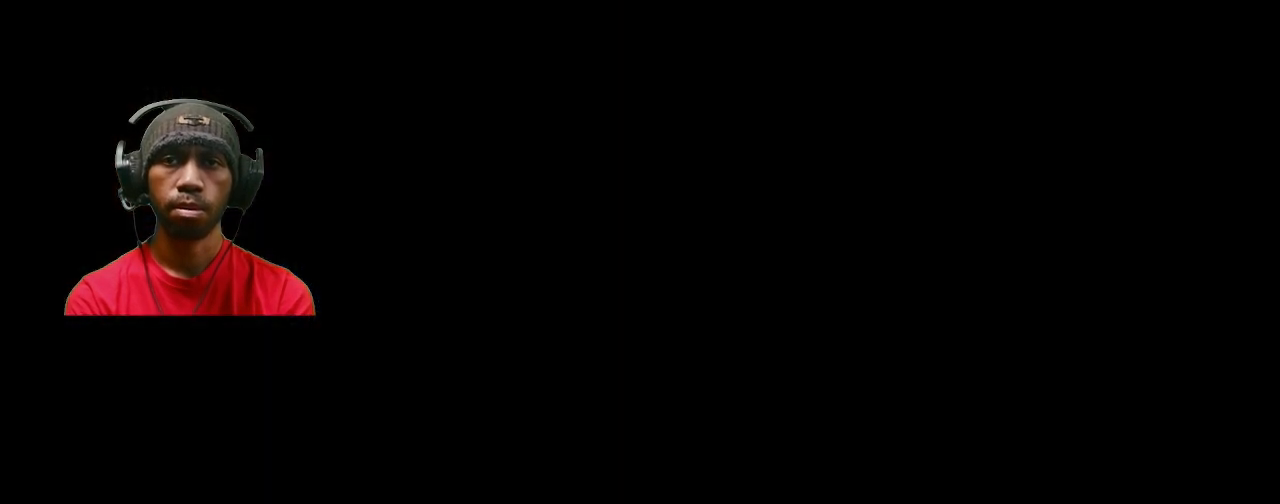
{"buttons": [], "left_stick": "center", "right_stick": "center", "events": []}
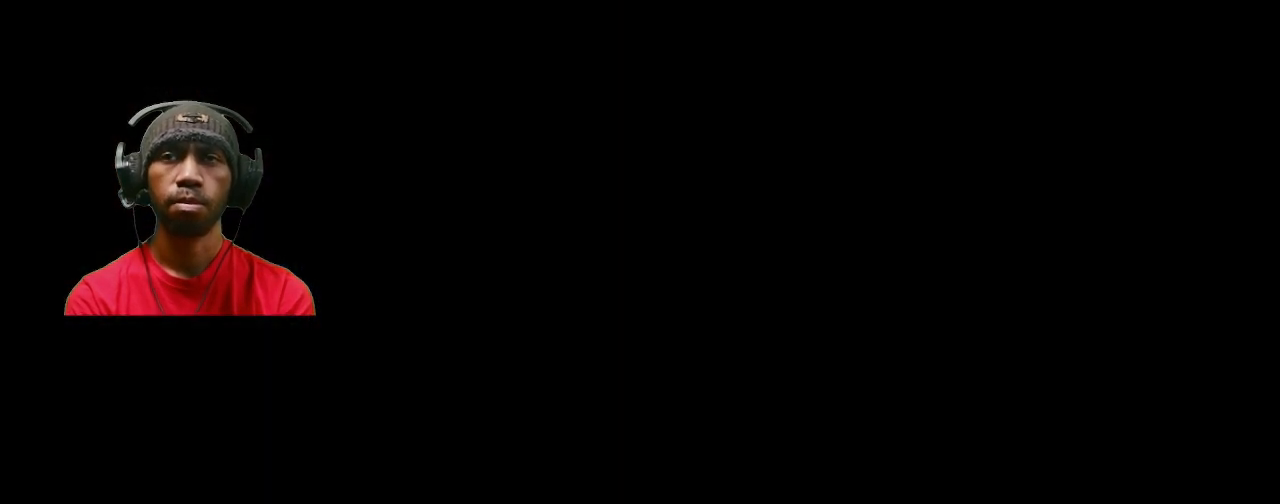
{"buttons": [], "left_stick": "center", "right_stick": "center", "events": []}
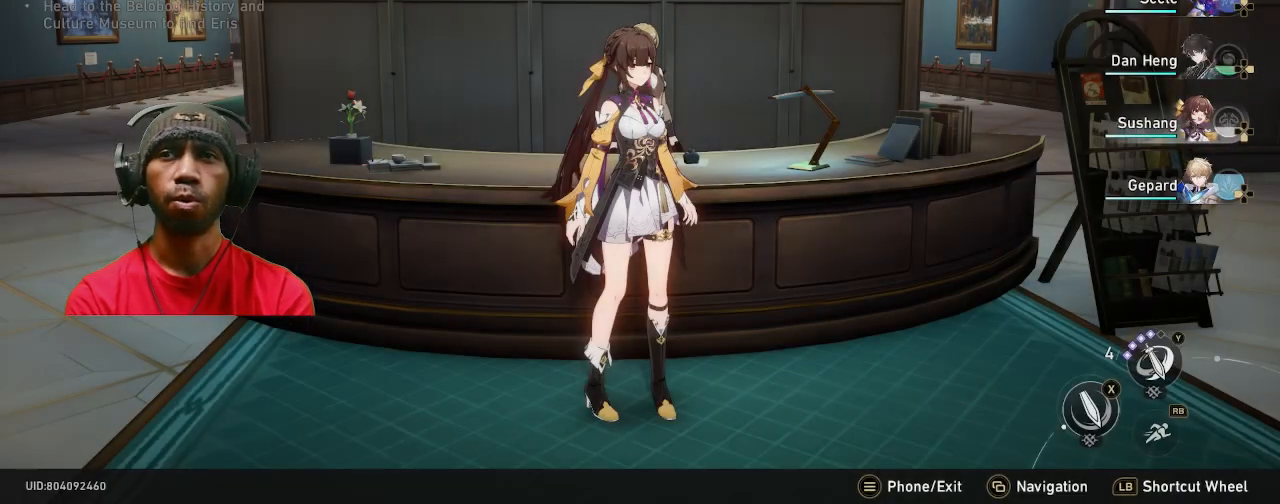
{"buttons": ["HOME"], "left_stick": "center", "right_stick": "center", "events": [[117, "HOME", "down"]]}
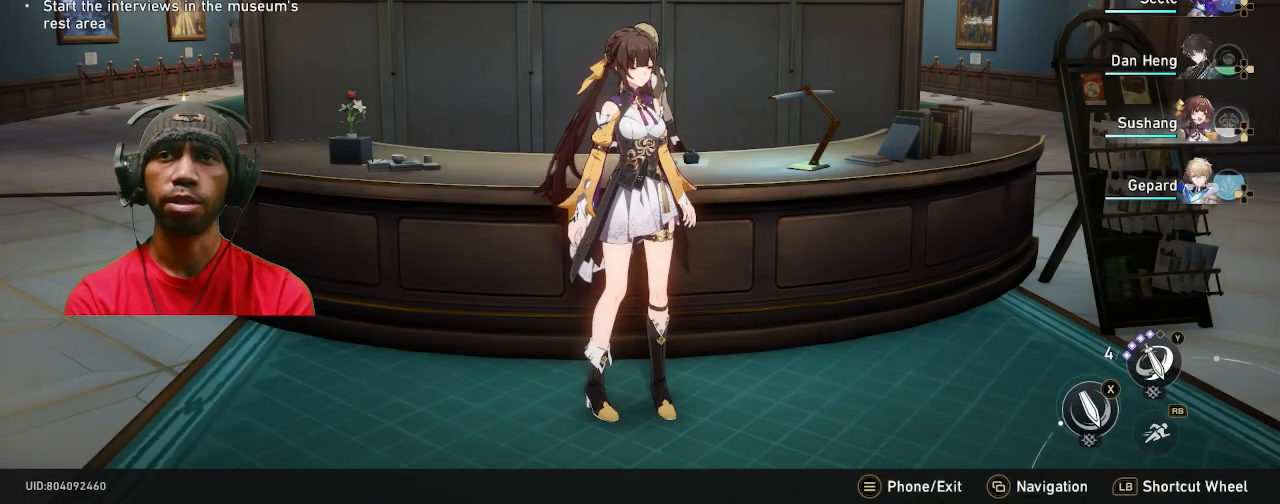
{"buttons": [], "left_stick": "up-right", "right_stick": "left", "events": [[267, "left_stick", "down"], [317, "left_stick", "up-right"], [350, "right_stick", "left"], [400, "HOME", "up"]]}
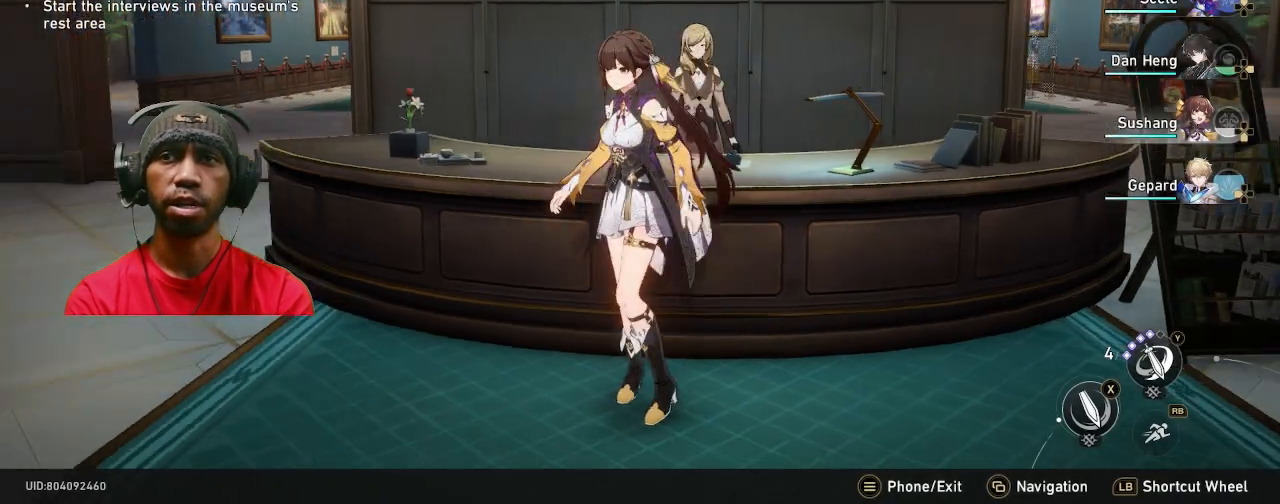
{"buttons": [], "left_stick": "right", "right_stick": "center"}
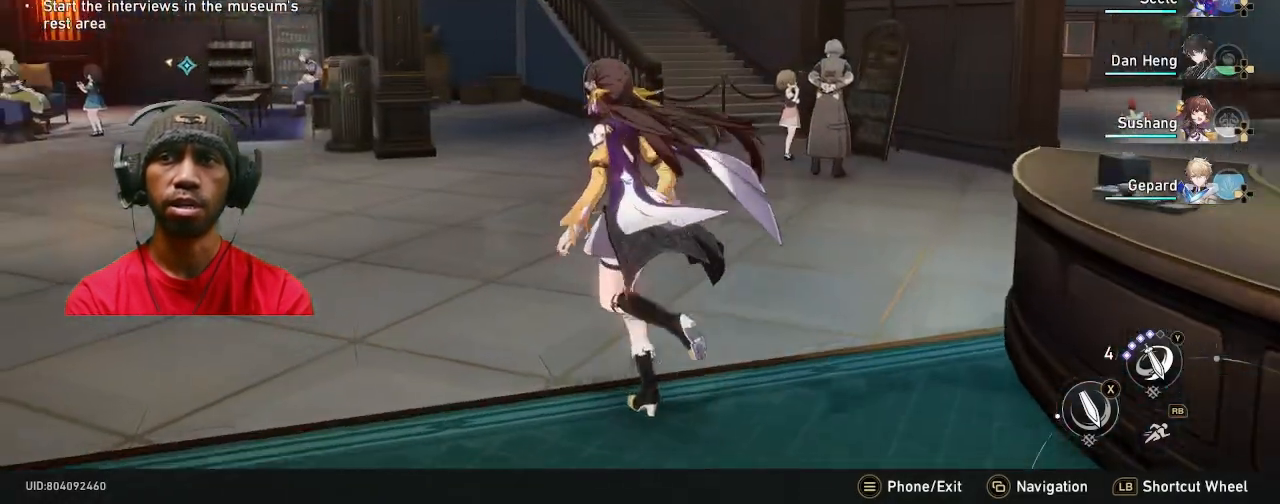
{"buttons": [], "left_stick": "right", "right_stick": "center", "events": [[217, "right_stick", "left"], [300, "L1", "down"], [317, "L1", "up"], [417, "R1", "down"], [433, "R1", "up"], [483, "right_stick", "center"]]}
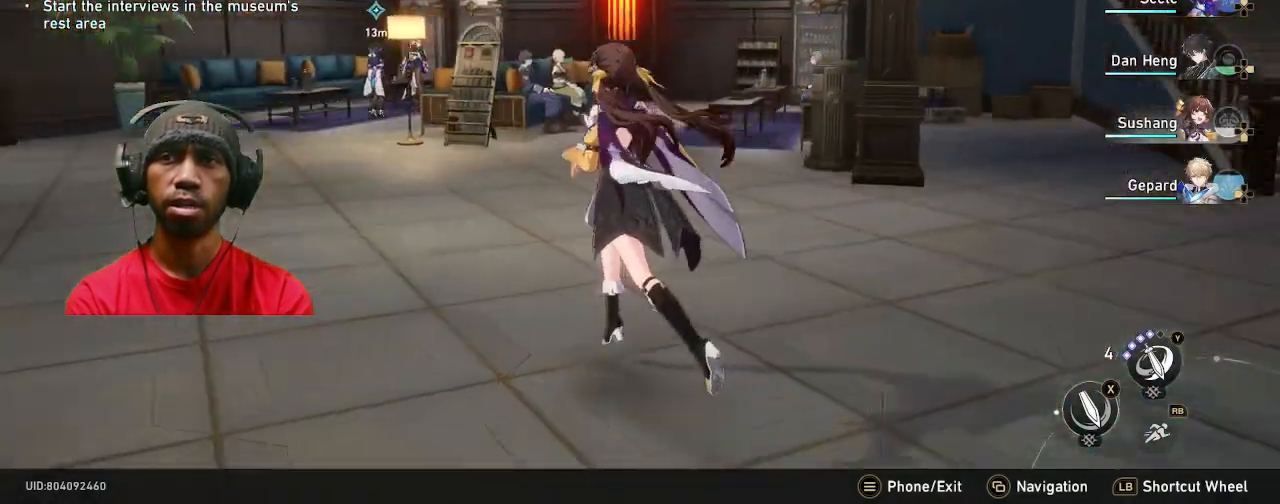
{"buttons": ["R1"], "left_stick": "up-left", "right_stick": "center", "events": [[133, "left_stick", "up-left"], [317, "R1", "down"], [383, "R1", "up"], [433, "R1", "down"]]}
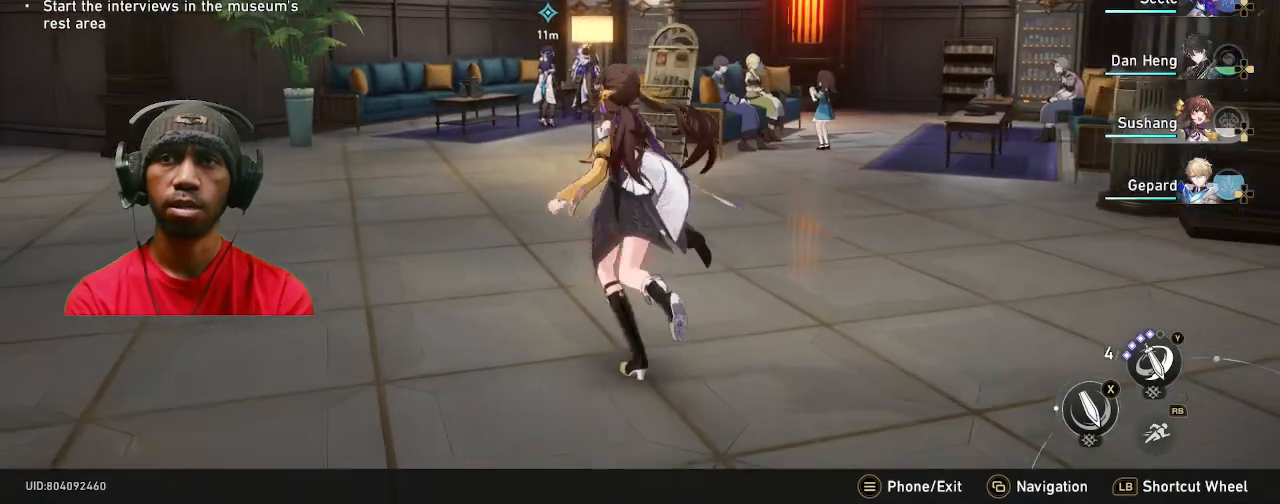
{"buttons": [], "left_stick": "up-left", "right_stick": "center", "events": [[50, "R1", "up"]]}
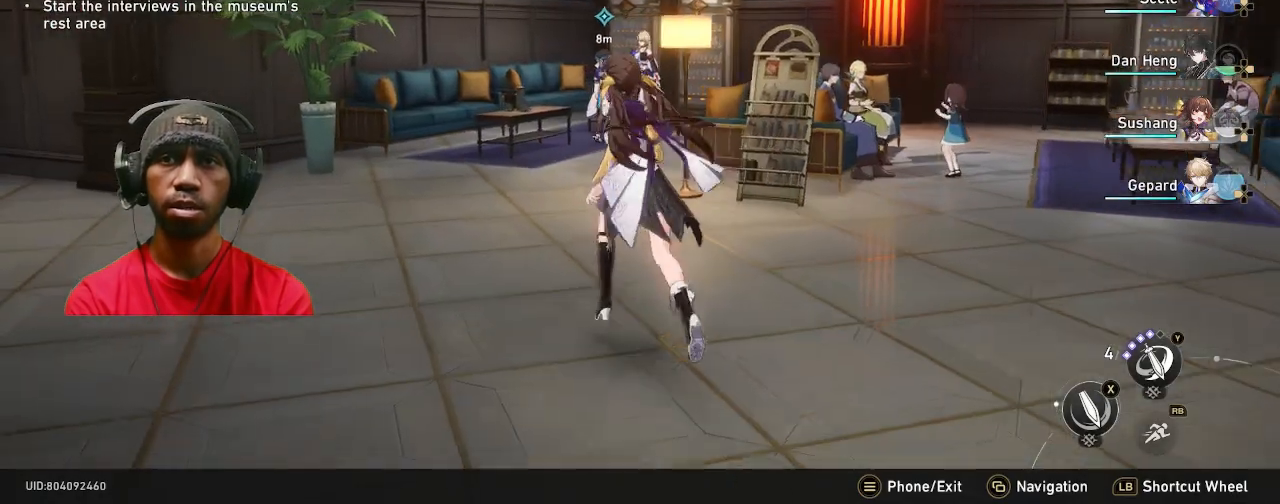
{"buttons": [], "left_stick": "up-left", "right_stick": "center", "events": []}
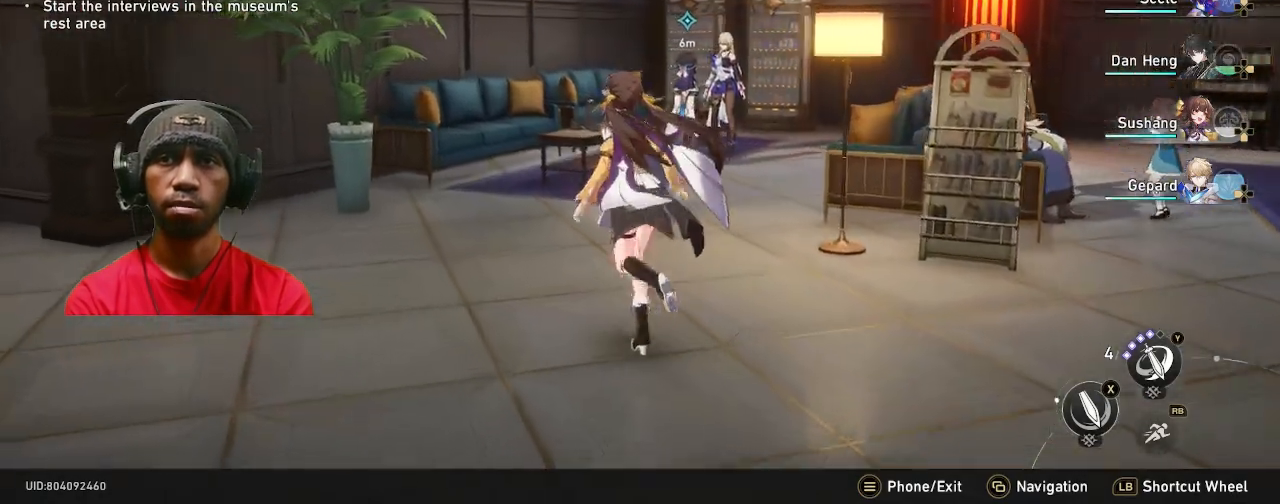
{"buttons": [], "left_stick": "up", "right_stick": "center", "events": [[333, "left_stick", "up"]]}
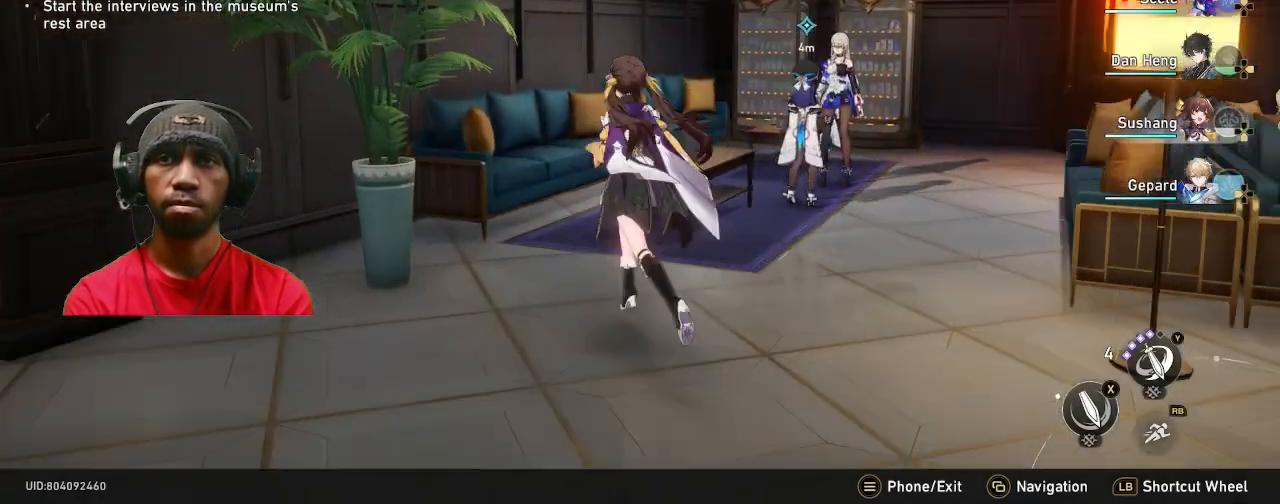
{"buttons": [], "left_stick": "up", "right_stick": "right", "events": [[467, "right_stick", "right"]]}
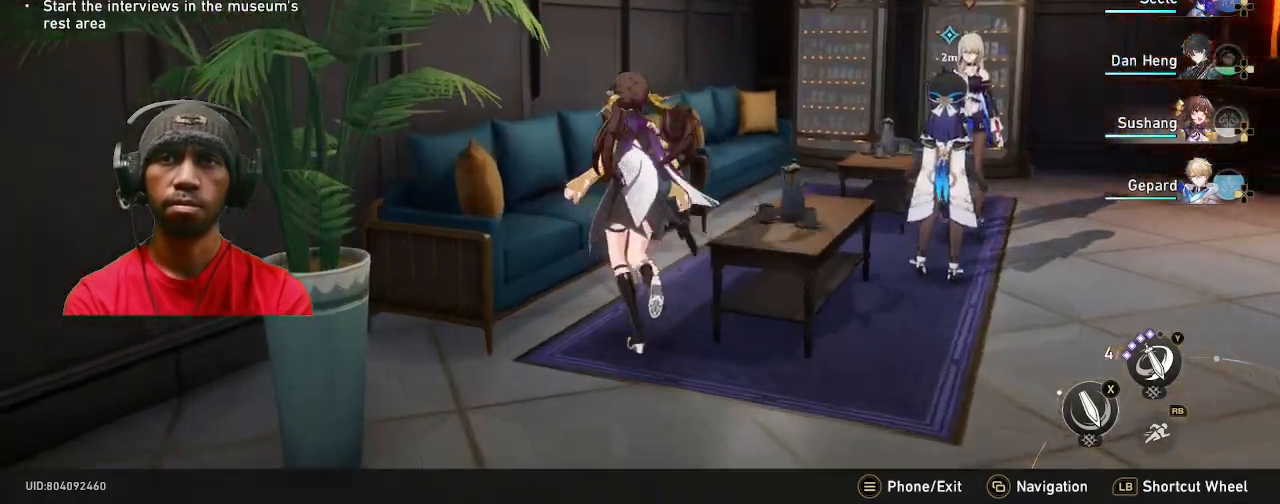
{"buttons": [], "left_stick": "center", "right_stick": "center", "events": [[383, "left_stick", "center"], [400, "right_stick", "center"]]}